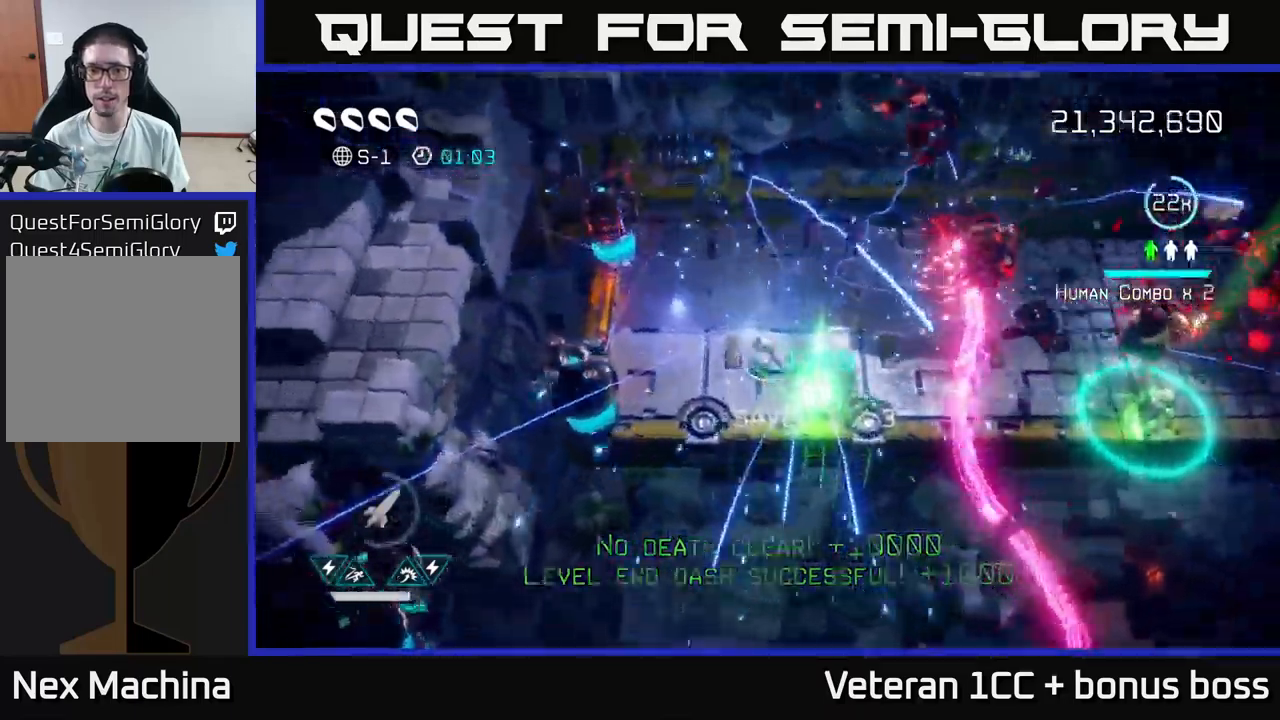
Gameplay with a controller (Xbox layout); each line is a JSON object with the inputs held at the frame after it. "events" lists button and stick changes between this image and that frame as [ms after this image, input, new state], when the widget could be followed in between. Not read: L3 R3.
{"buttons": [], "left_stick": "up-right", "right_stick": "up-left", "events": [[50, "left_stick", "left"], [50, "right_stick", "down-left"], [417, "left_stick", "up-right"], [434, "right_stick", "up-left"]]}
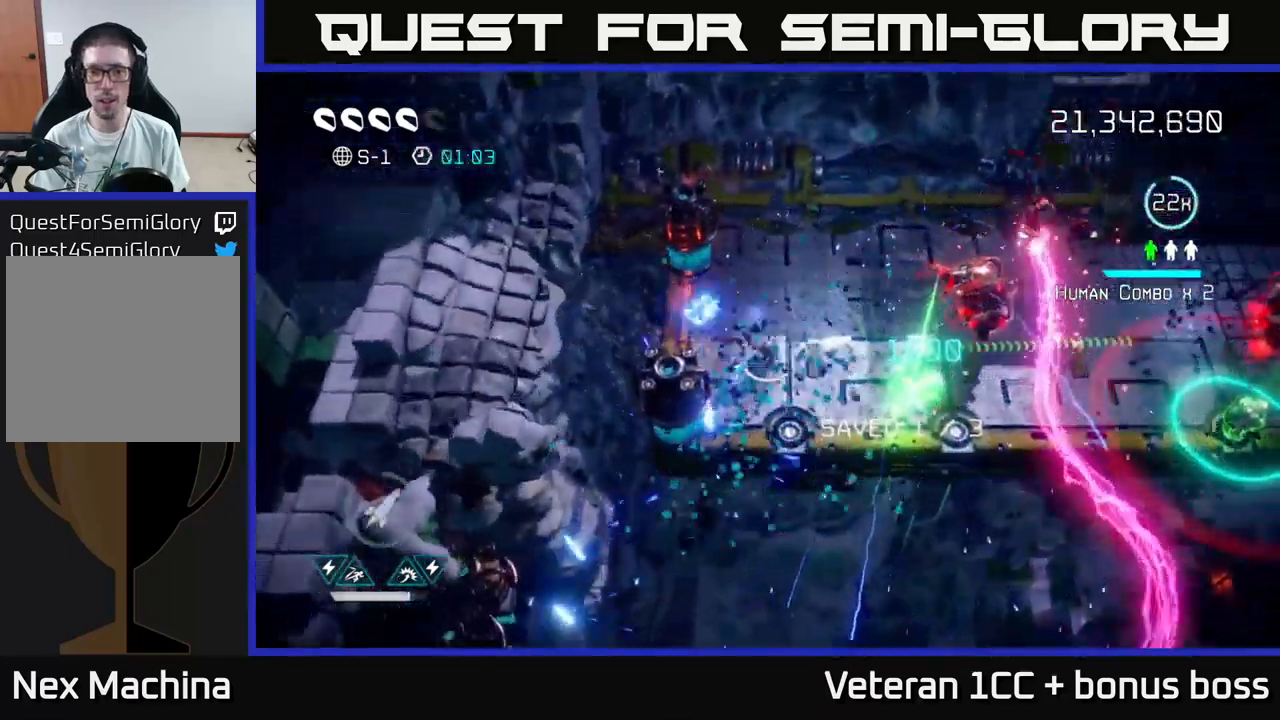
{"buttons": [], "left_stick": "down-left", "right_stick": "down-left", "events": [[17, "left_stick", "up"], [134, "left_stick", "center"], [334, "right_stick", "down-left"], [367, "left_stick", "down-left"]]}
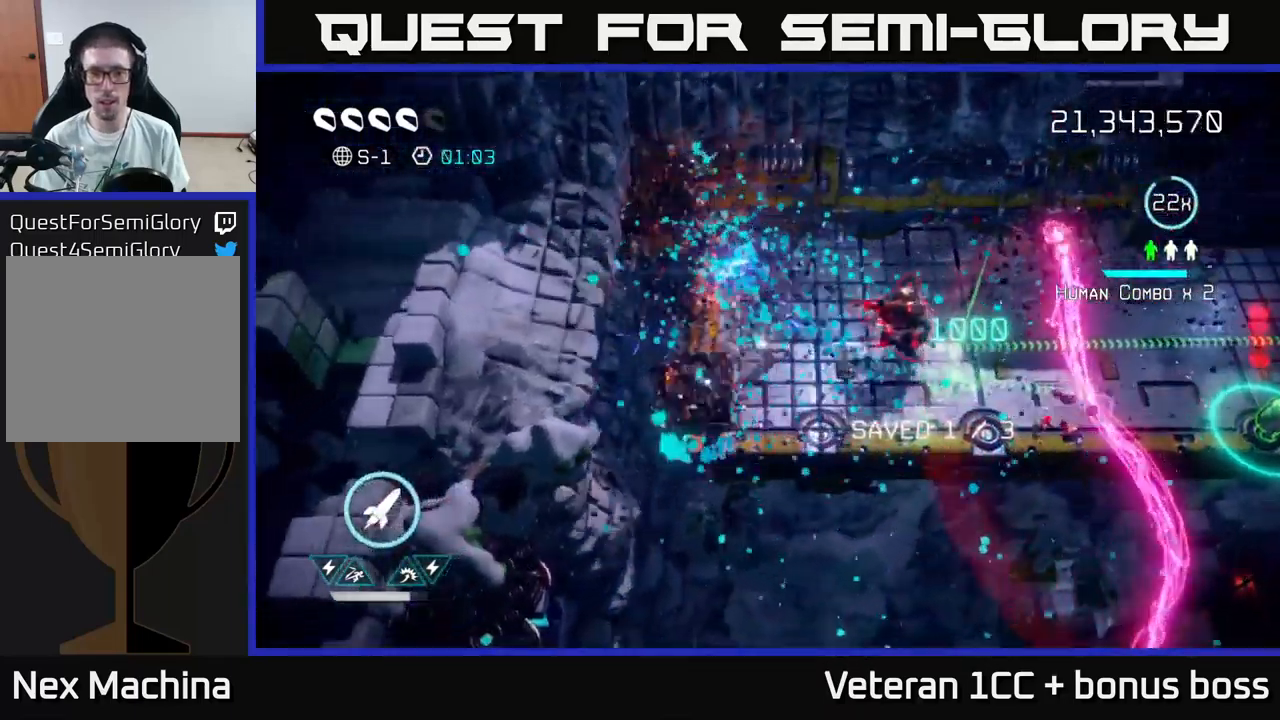
{"buttons": [], "left_stick": "up-right", "right_stick": "down", "events": [[17, "left_stick", "center"], [67, "left_stick", "up"], [167, "right_stick", "center"], [234, "right_stick", "up-right"], [300, "left_stick", "up-right"], [367, "right_stick", "down"]]}
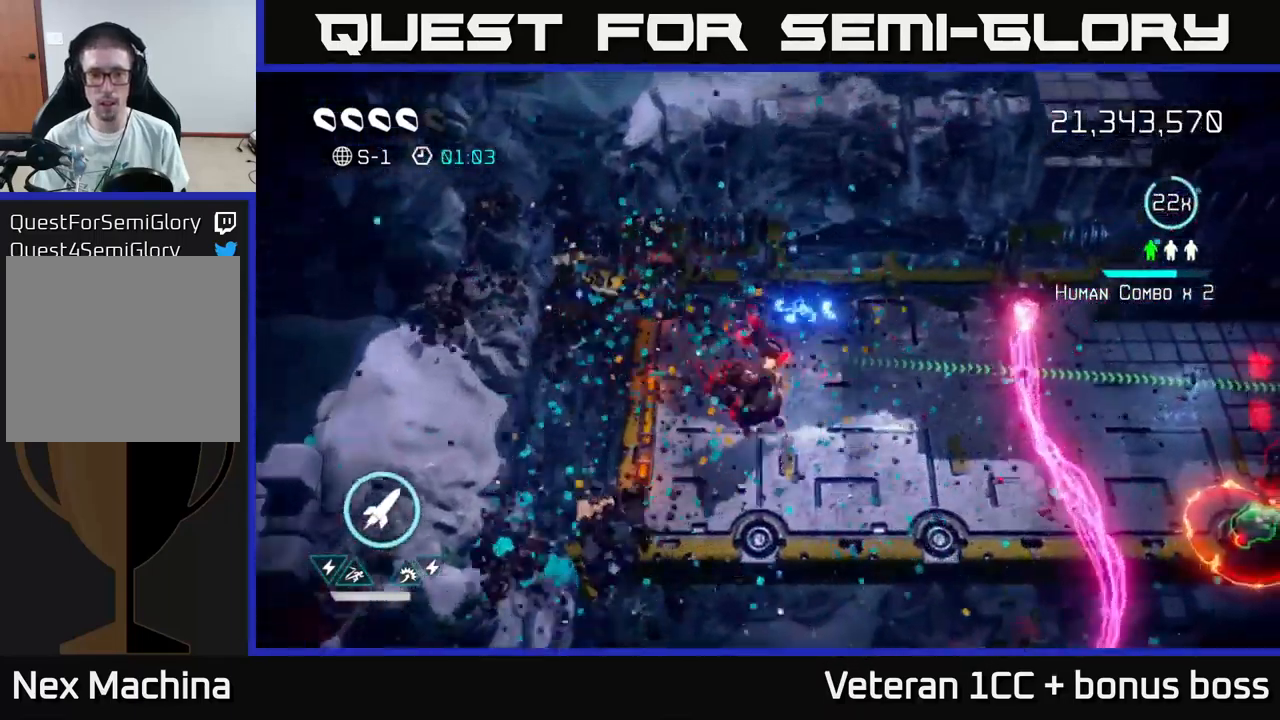
{"buttons": [], "left_stick": "down-right", "right_stick": "left", "events": [[117, "left_stick", "right"], [134, "right_stick", "down-left"], [234, "left_stick", "down-right"], [434, "right_stick", "left"]]}
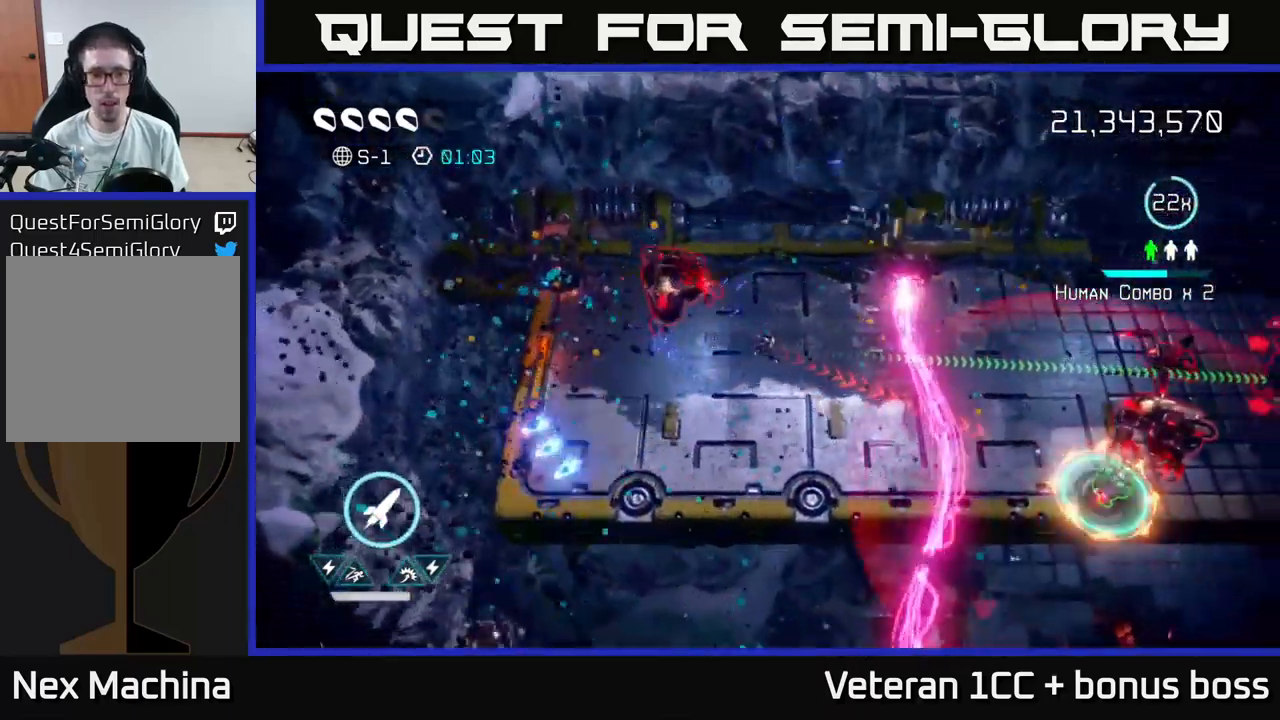
{"buttons": [], "left_stick": "down-left", "right_stick": "up", "events": [[17, "left_stick", "center"], [134, "left_stick", "down-right"], [300, "right_stick", "up-left"], [417, "left_stick", "down-left"], [467, "right_stick", "up"]]}
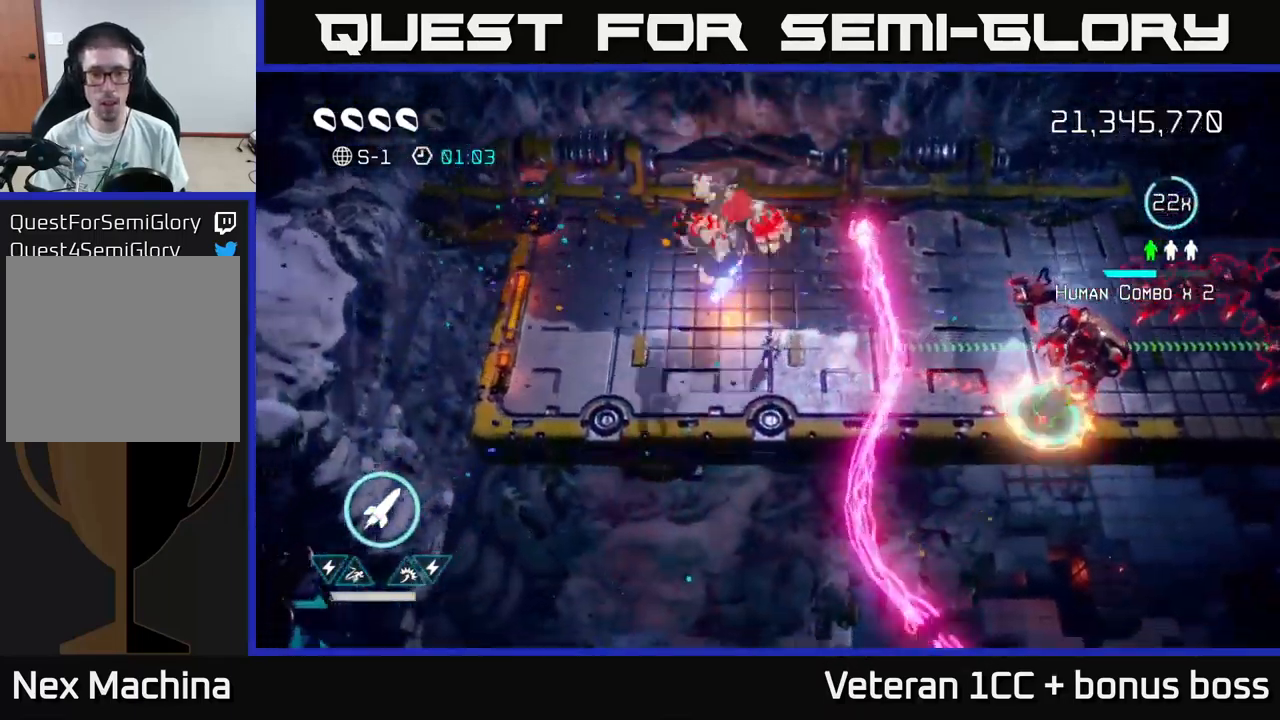
{"buttons": ["R2"], "left_stick": "right", "right_stick": "right", "events": [[234, "left_stick", "center"], [234, "right_stick", "up-right"], [300, "left_stick", "right"], [334, "right_stick", "right"], [434, "R2", "down"]]}
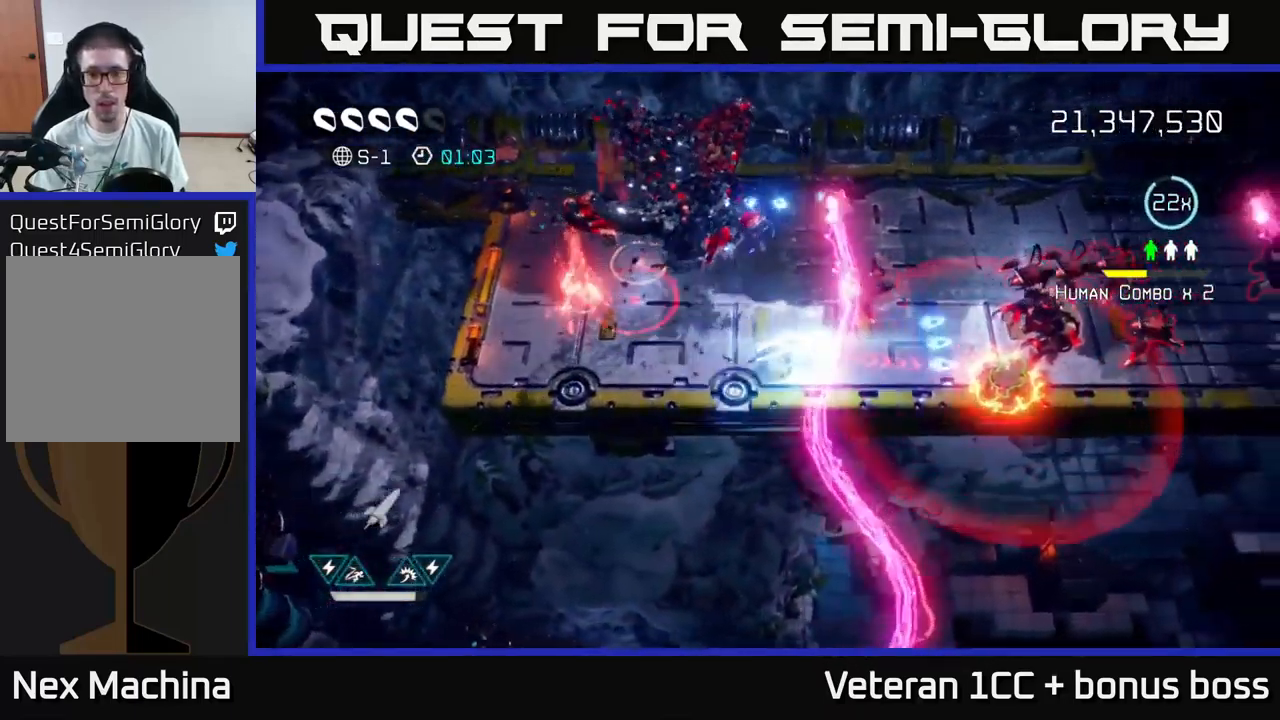
{"buttons": [], "left_stick": "right", "right_stick": "right", "events": [[50, "R2", "up"], [50, "left_stick", "up-left"], [200, "left_stick", "right"], [300, "L2", "down"], [434, "L2", "up"]]}
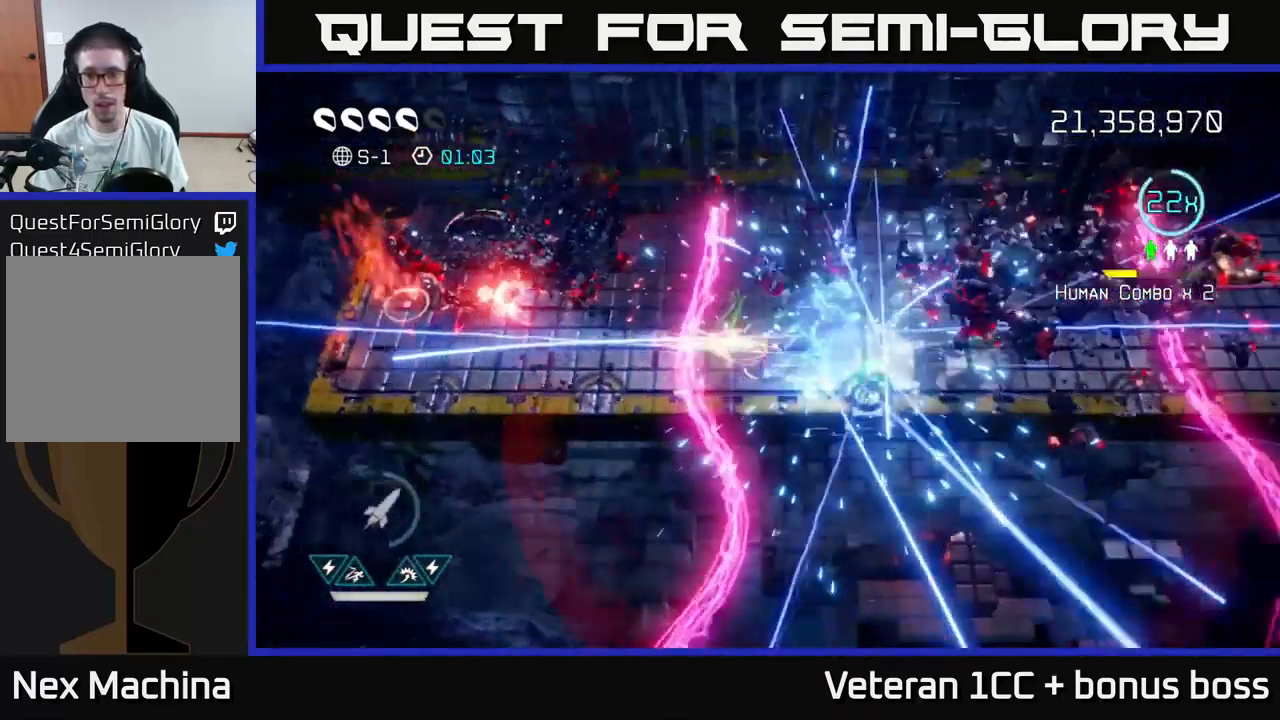
{"buttons": [], "left_stick": "up", "right_stick": "left", "events": [[217, "right_stick", "up-left"], [317, "left_stick", "up"], [334, "right_stick", "left"]]}
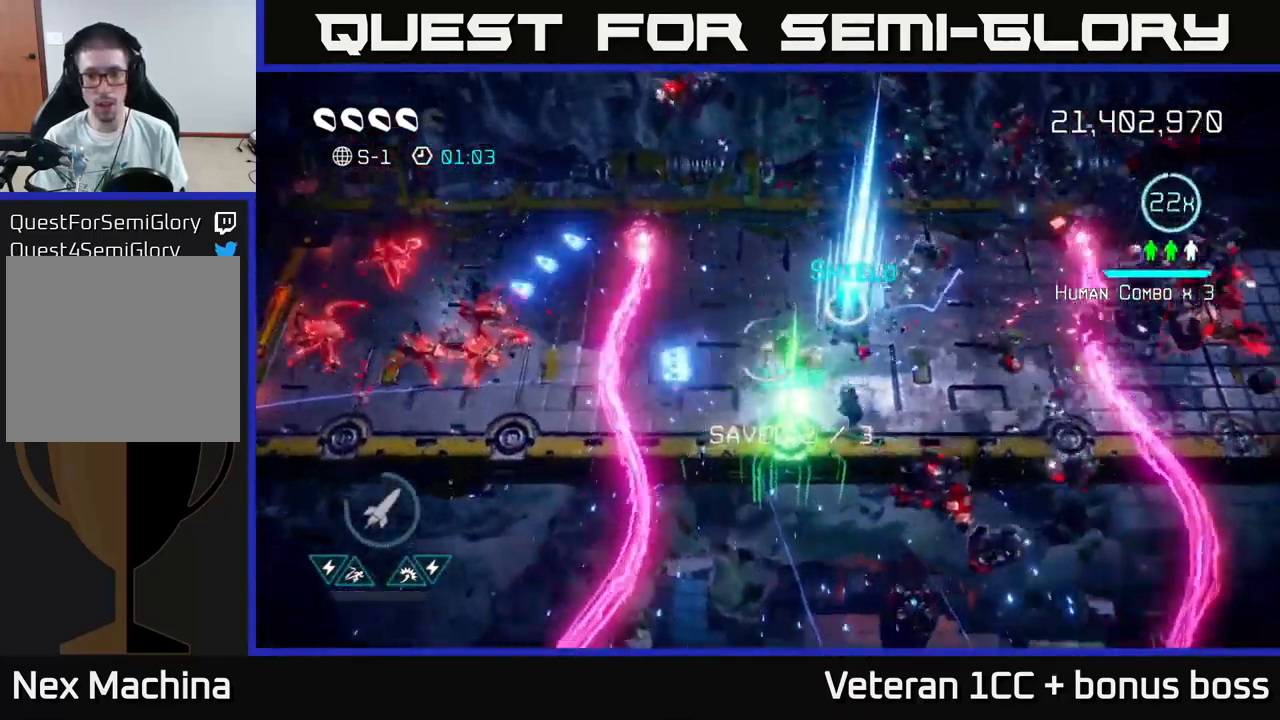
{"buttons": [], "left_stick": "down-right", "right_stick": "left", "events": [[50, "left_stick", "up-right"], [434, "left_stick", "center"], [484, "left_stick", "down-right"]]}
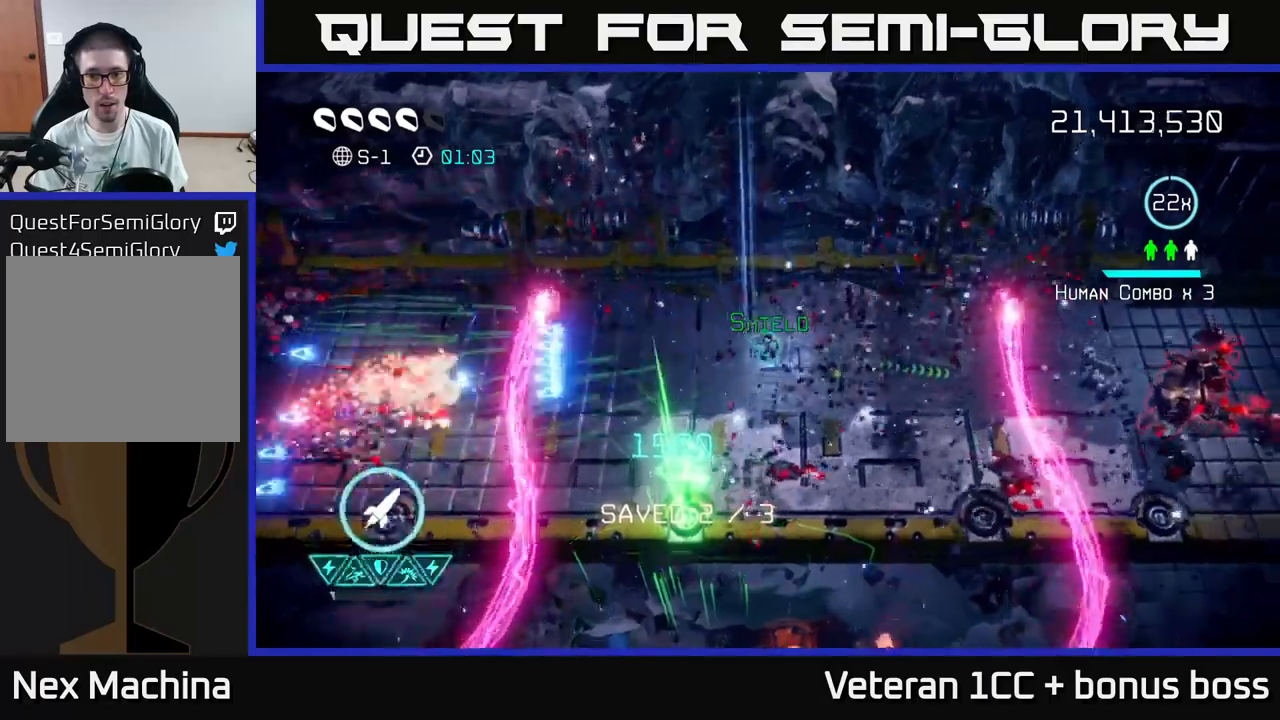
{"buttons": [], "left_stick": "right", "right_stick": "center", "events": [[100, "left_stick", "down-left"], [150, "left_stick", "left"], [483, "left_stick", "right"], [500, "right_stick", "center"]]}
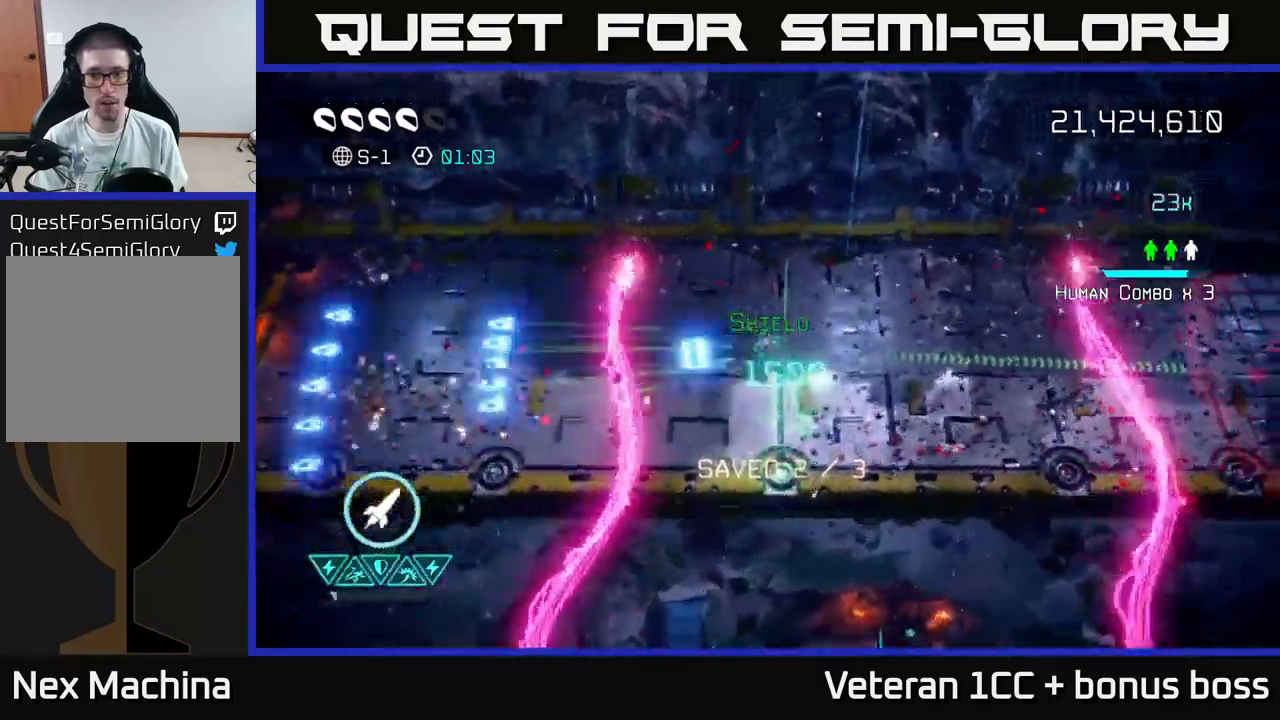
{"buttons": [], "left_stick": "right", "right_stick": "right", "events": [[16, "right_stick", "right"], [416, "R2", "down"], [500, "R2", "up"]]}
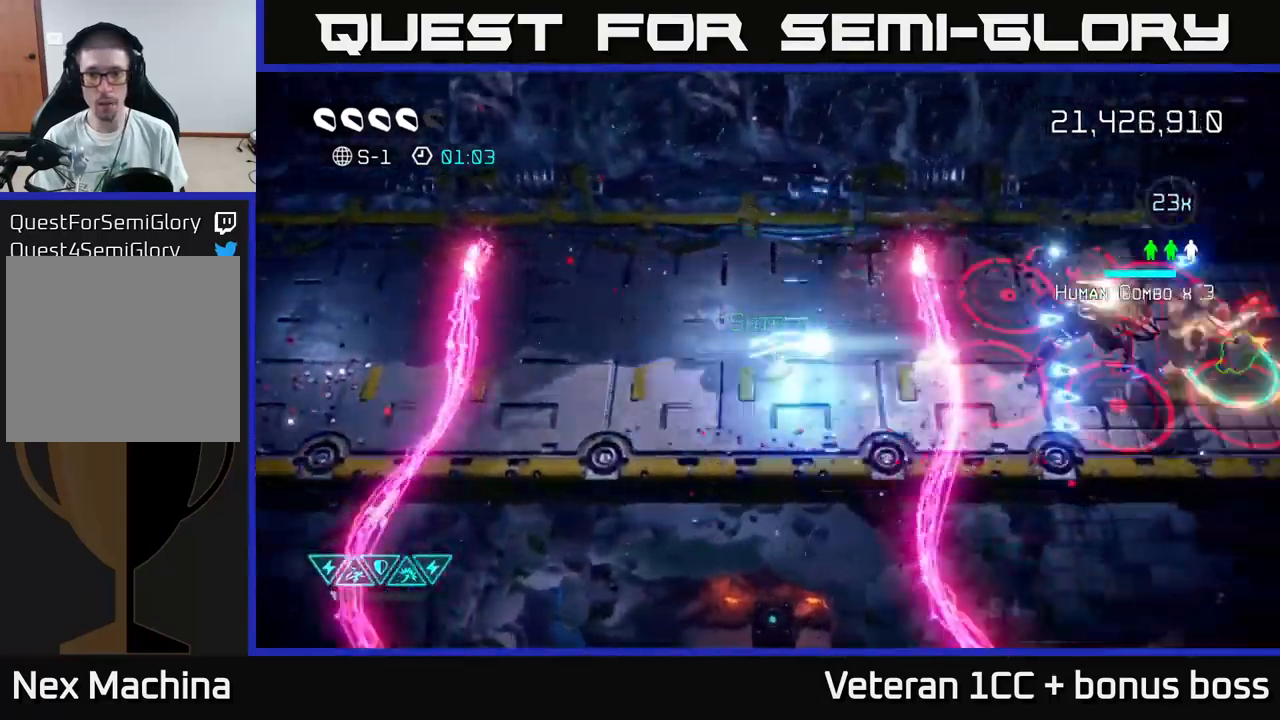
{"buttons": [], "left_stick": "center", "right_stick": "right", "events": [[83, "left_stick", "center"], [166, "left_stick", "down"], [316, "left_stick", "right"], [483, "left_stick", "center"]]}
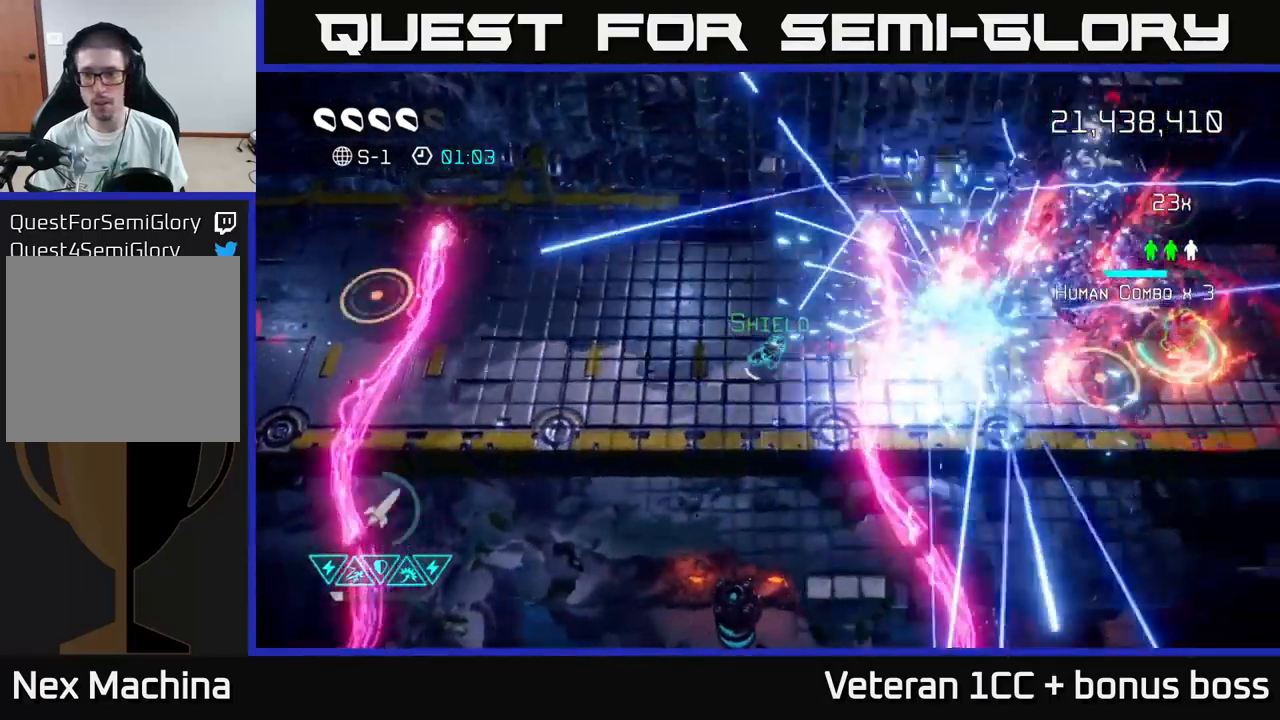
{"buttons": [], "left_stick": "center", "right_stick": "right", "events": [[16, "left_stick", "left"], [66, "left_stick", "center"], [133, "left_stick", "right"], [300, "left_stick", "center"]]}
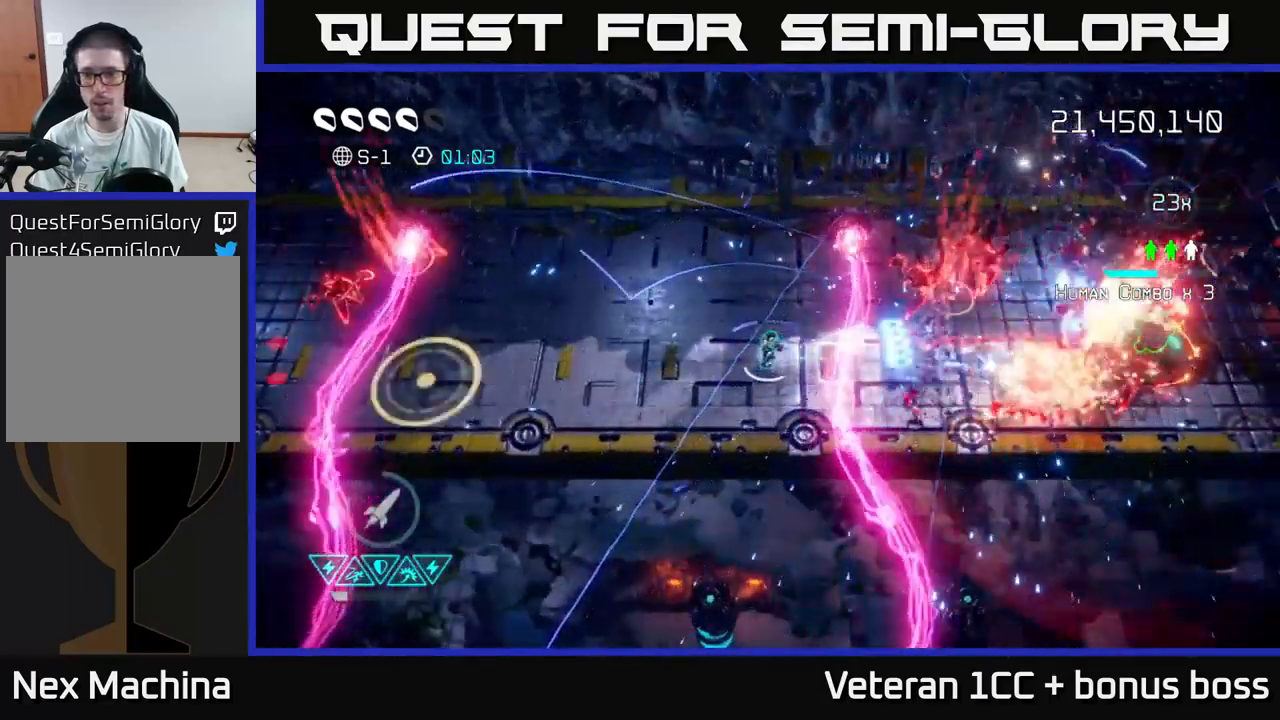
{"buttons": [], "left_stick": "center", "right_stick": "right", "events": [[266, "left_stick", "left"], [416, "left_stick", "center"]]}
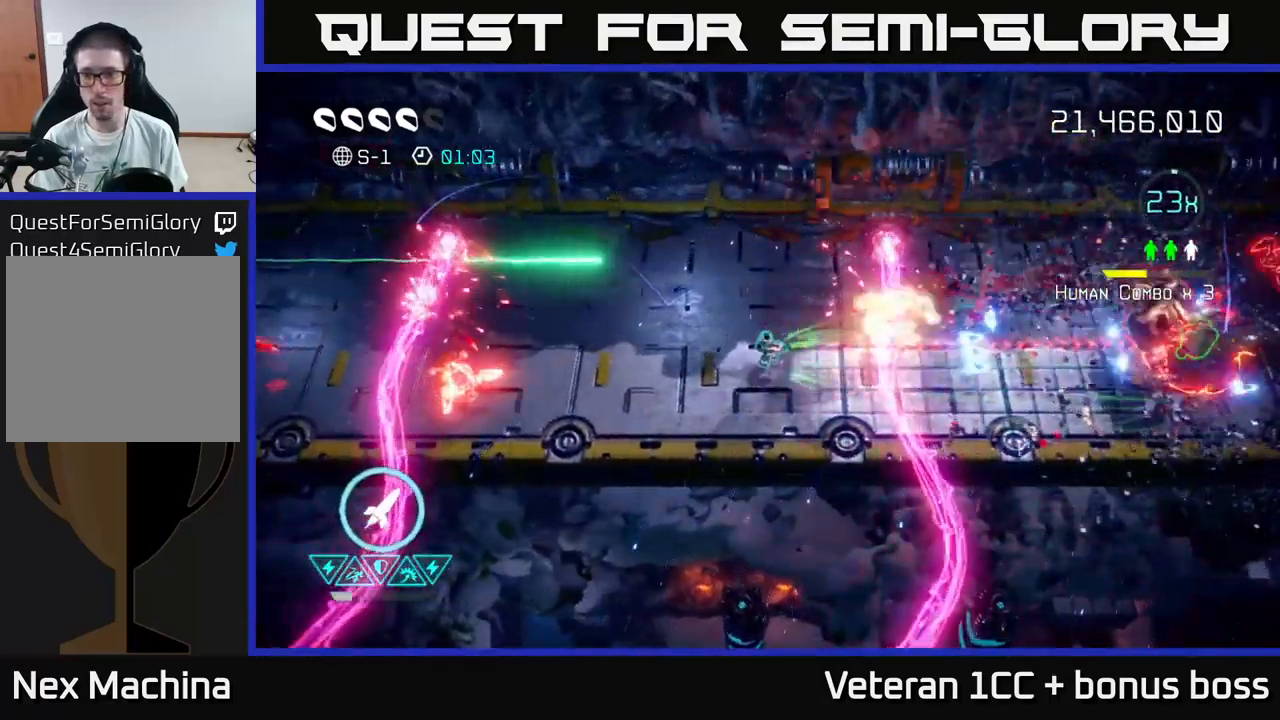
{"buttons": [], "left_stick": "right", "right_stick": "right", "events": [[433, "left_stick", "right"]]}
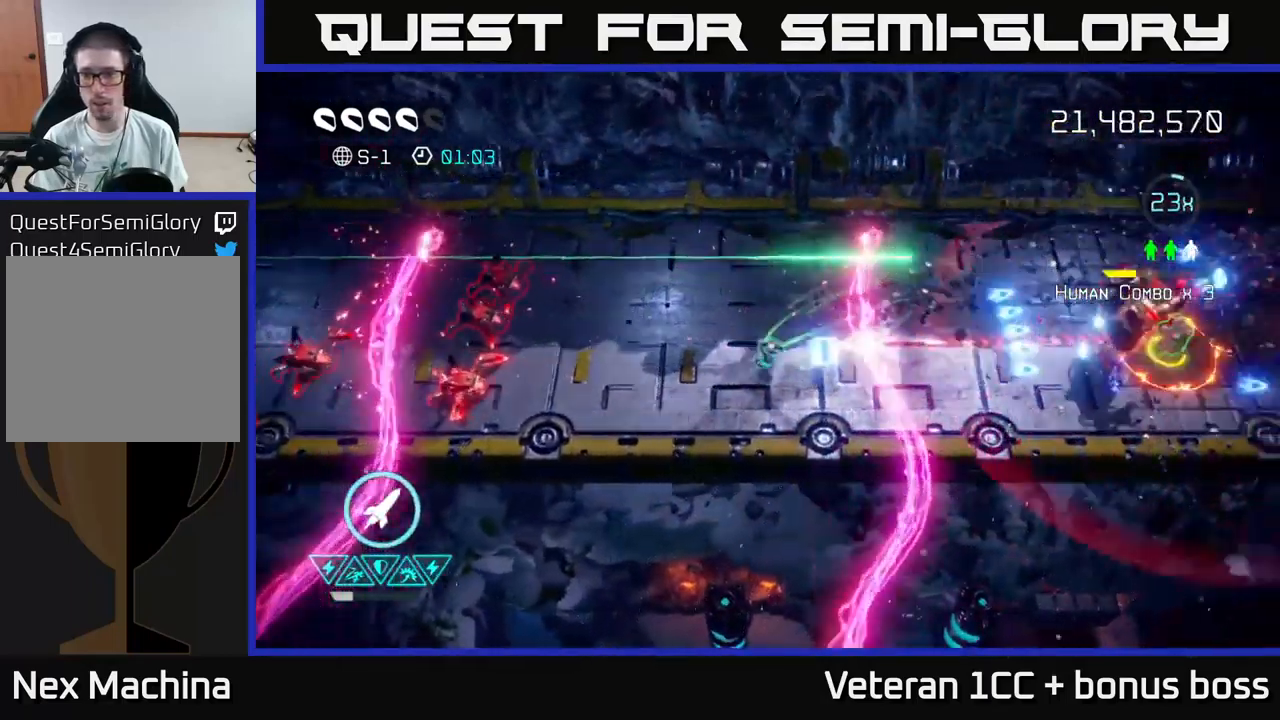
{"buttons": [], "left_stick": "right", "right_stick": "right", "events": [[116, "L2", "down"], [266, "L2", "up"]]}
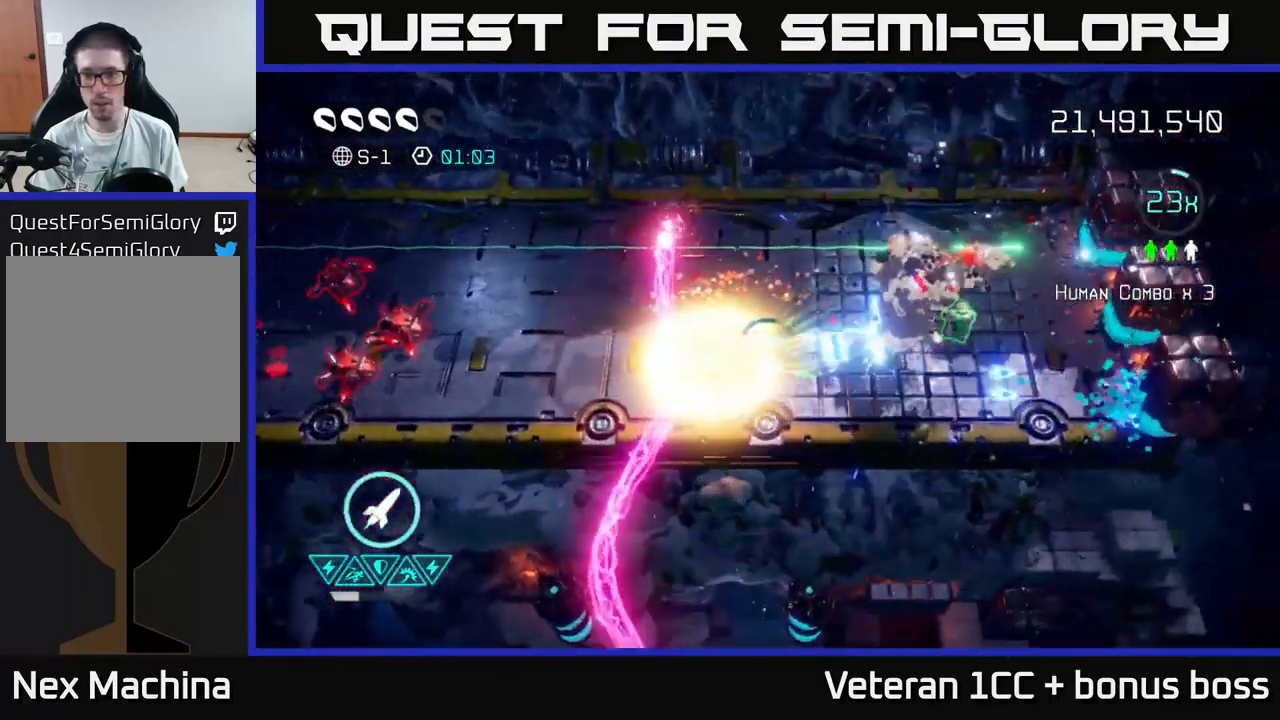
{"buttons": [], "left_stick": "center", "right_stick": "right", "events": [[133, "left_stick", "center"], [300, "left_stick", "right"], [466, "left_stick", "center"]]}
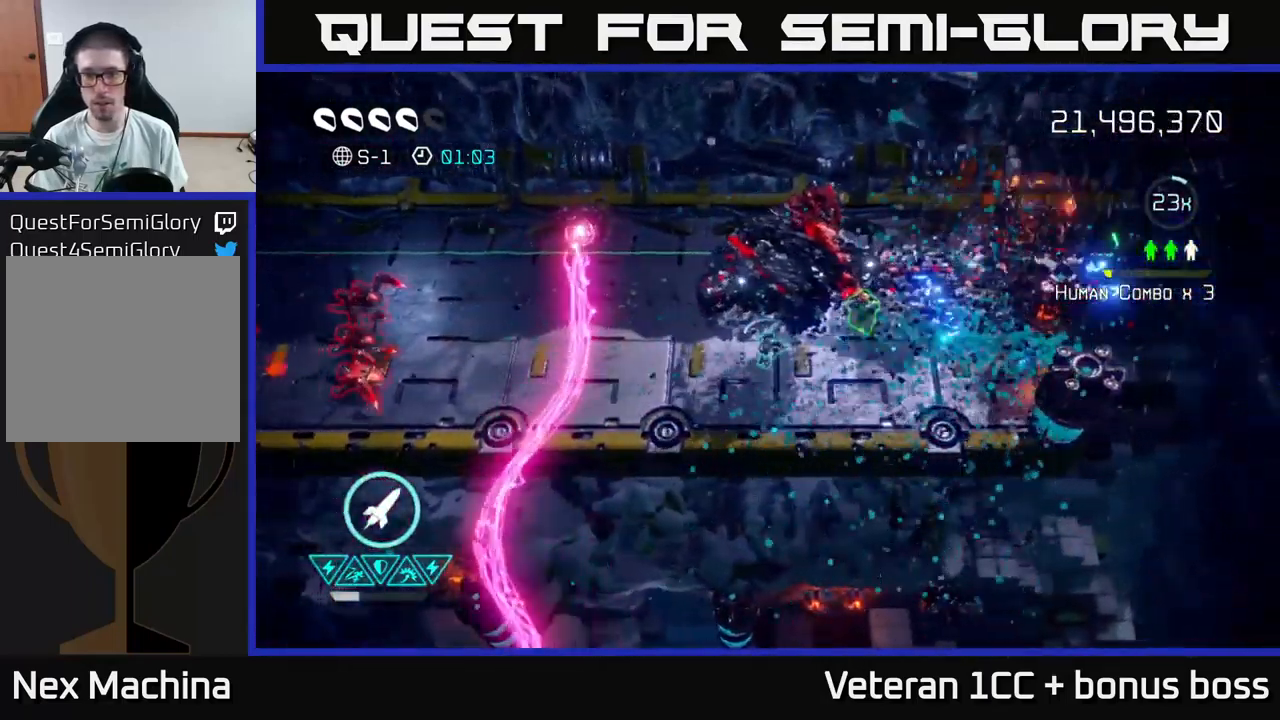
{"buttons": [], "left_stick": "right", "right_stick": "down-right", "events": [[83, "left_stick", "right"], [250, "left_stick", "up-right"], [283, "right_stick", "down-right"], [400, "left_stick", "right"]]}
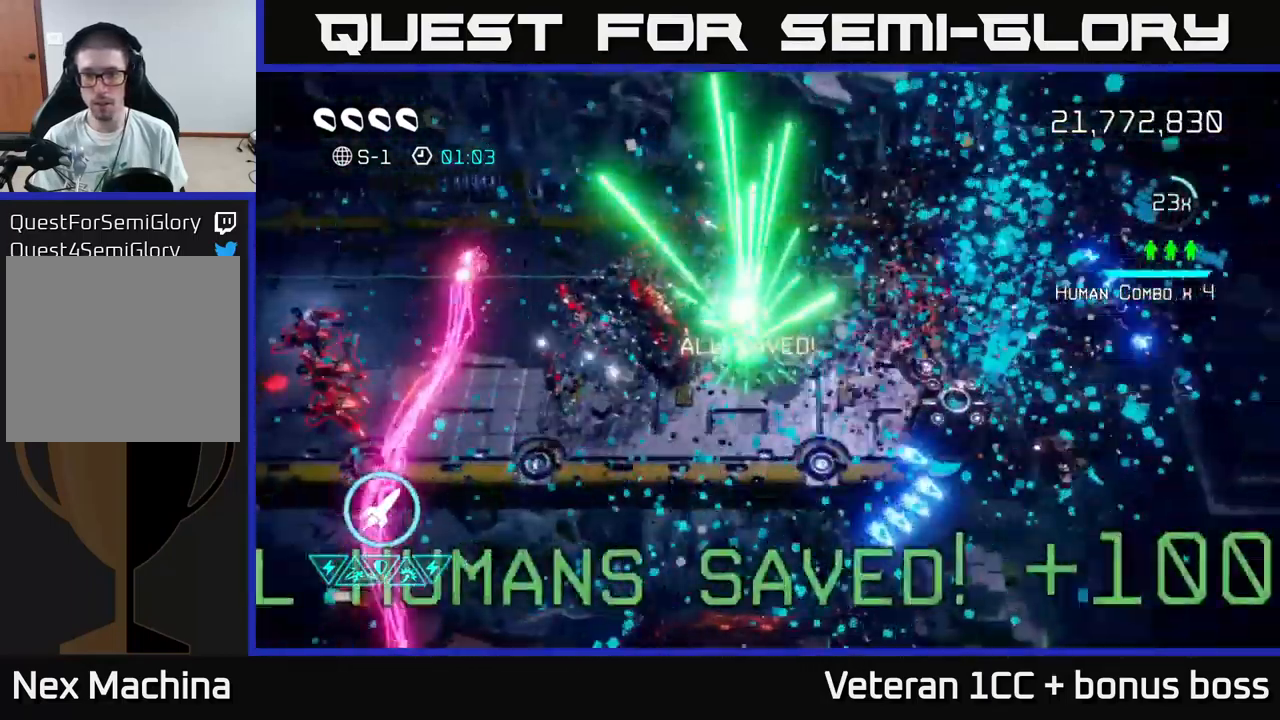
{"buttons": [], "left_stick": "left", "right_stick": "left", "events": [[16, "left_stick", "down-right"], [283, "left_stick", "left"], [333, "right_stick", "left"]]}
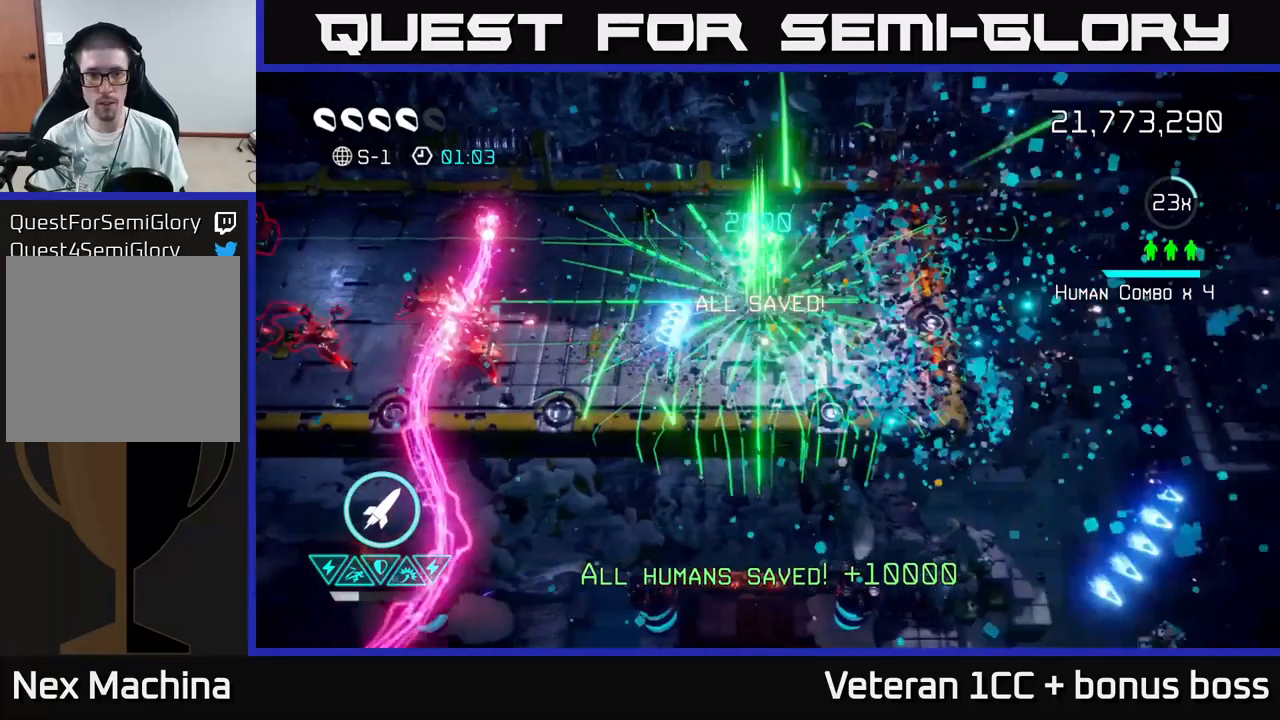
{"buttons": [], "left_stick": "left", "right_stick": "left", "events": []}
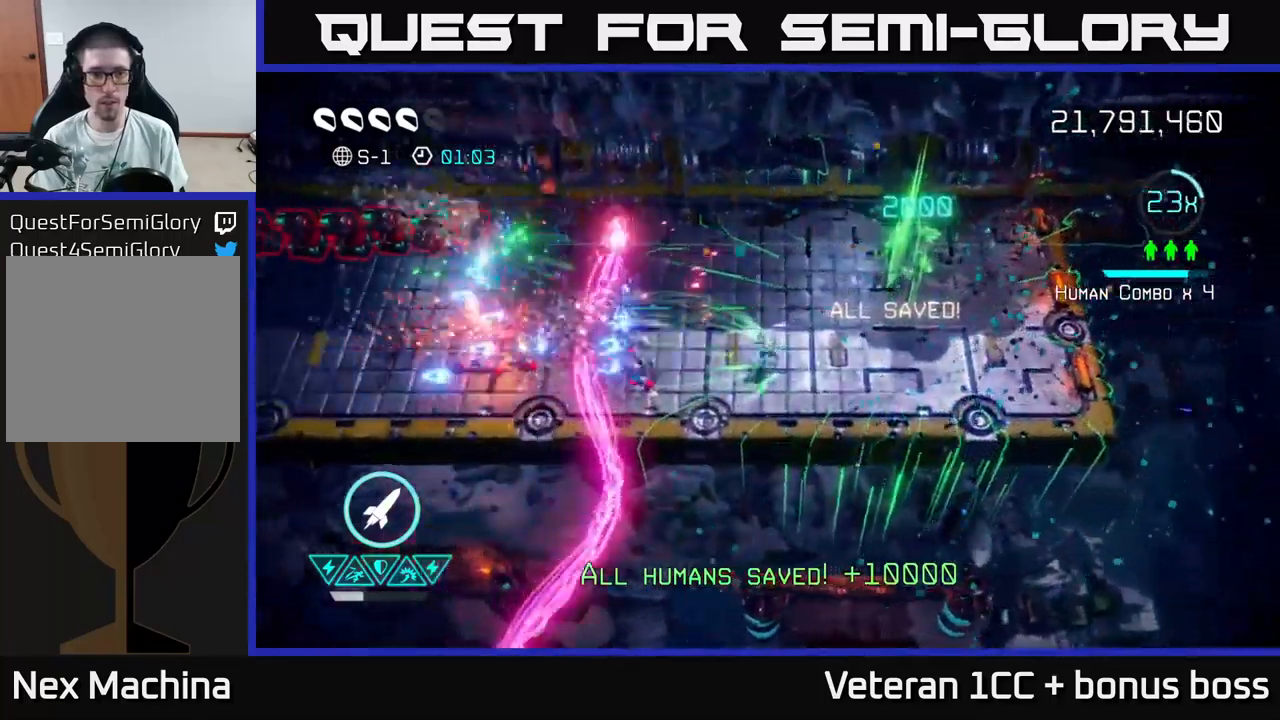
{"buttons": [], "left_stick": "up-left", "right_stick": "left", "events": [[17, "left_stick", "up"], [50, "right_stick", "up-left"], [183, "right_stick", "left"], [250, "left_stick", "up-left"]]}
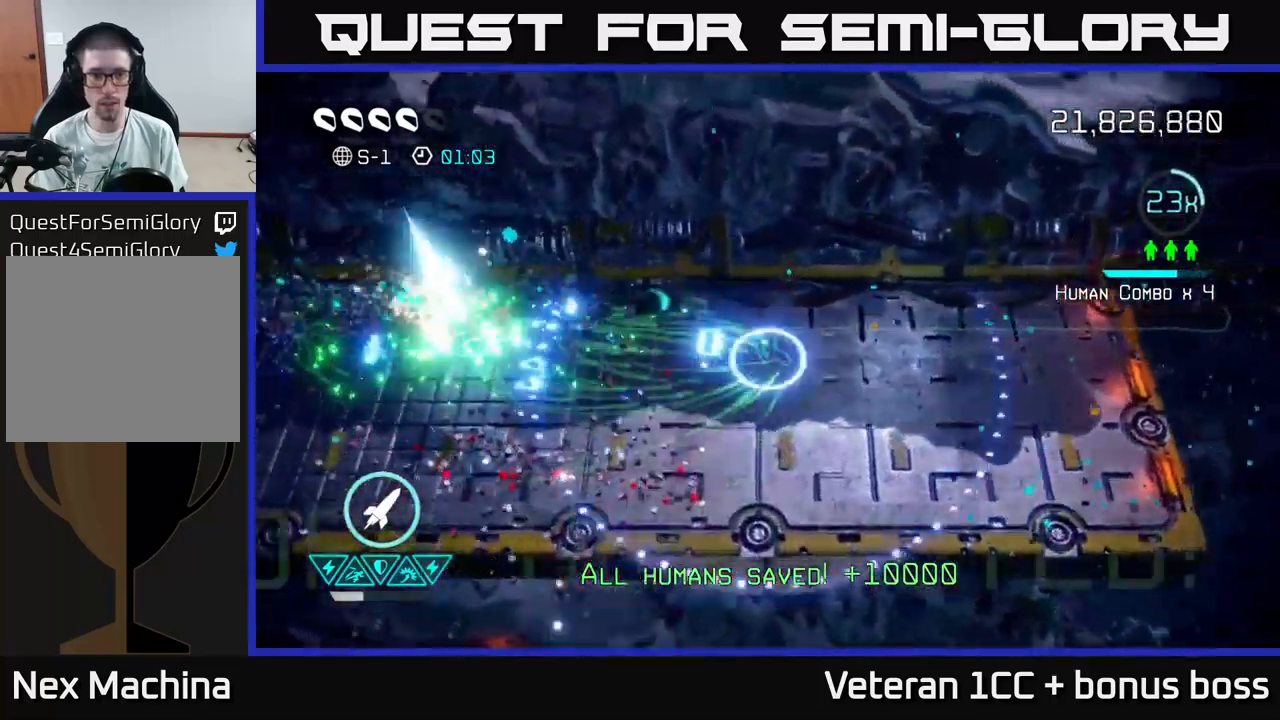
{"buttons": [], "left_stick": "left", "right_stick": "left", "events": [[17, "left_stick", "center"], [383, "left_stick", "left"]]}
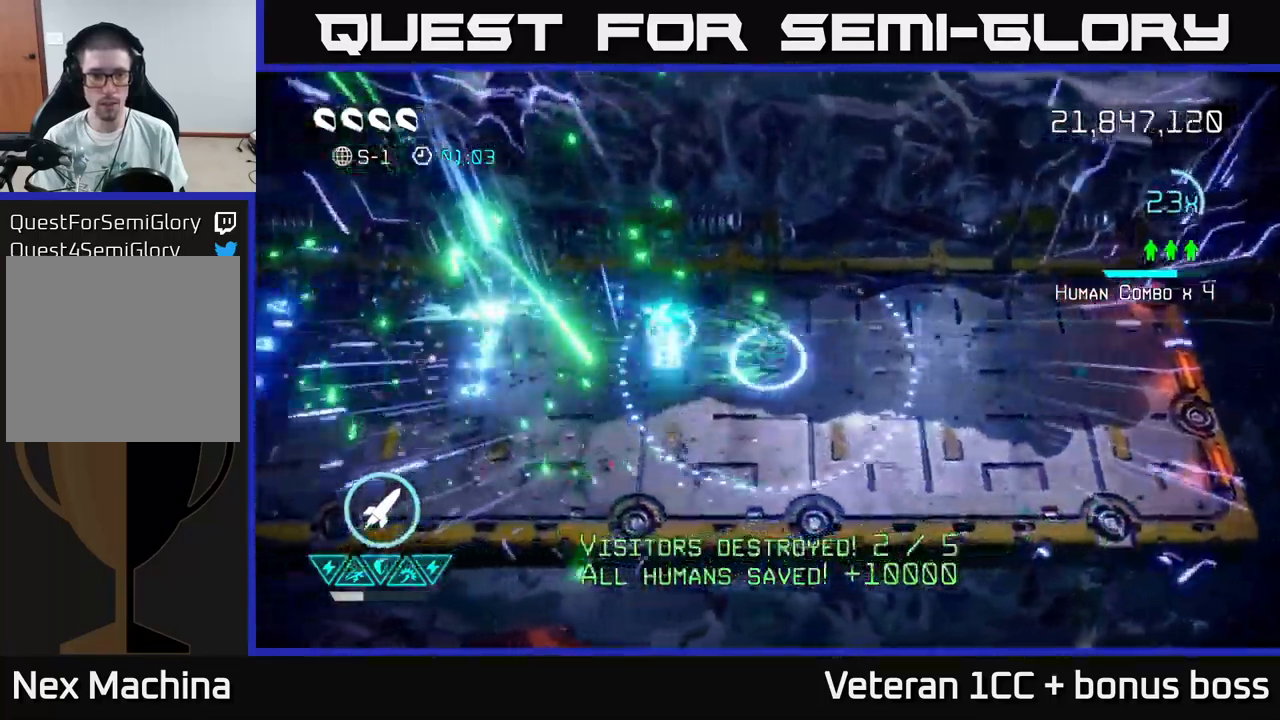
{"buttons": [], "left_stick": "left", "right_stick": "center", "events": [[100, "right_stick", "center"]]}
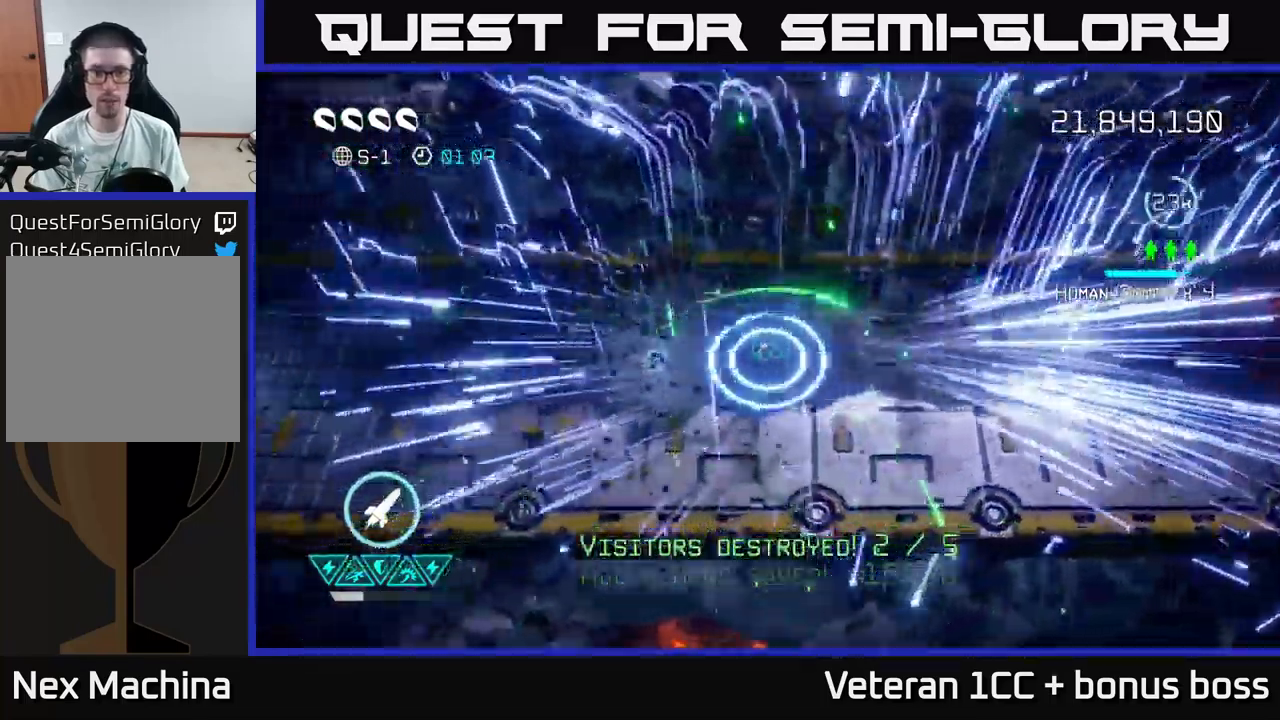
{"buttons": [], "left_stick": "center", "right_stick": "center", "events": [[100, "left_stick", "center"], [200, "left_stick", "right"], [250, "L2", "down"], [367, "L2", "up"], [383, "left_stick", "center"]]}
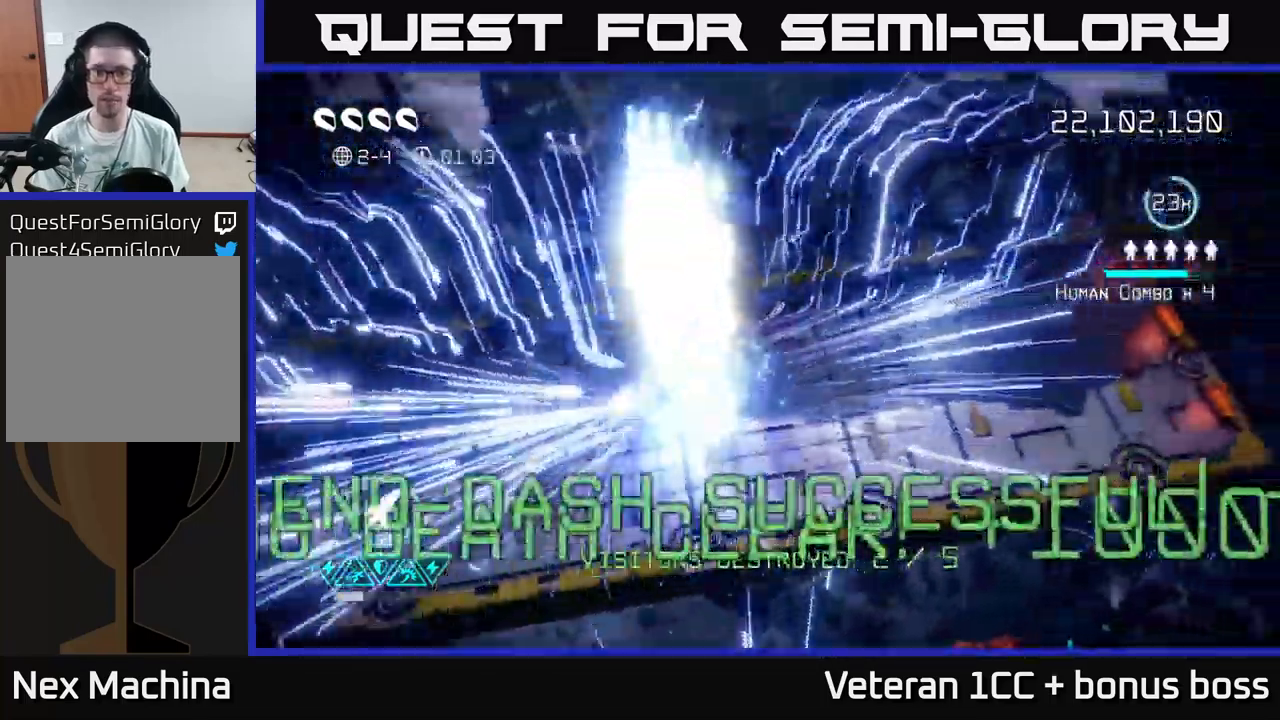
{"buttons": [], "left_stick": "center", "right_stick": "center", "events": []}
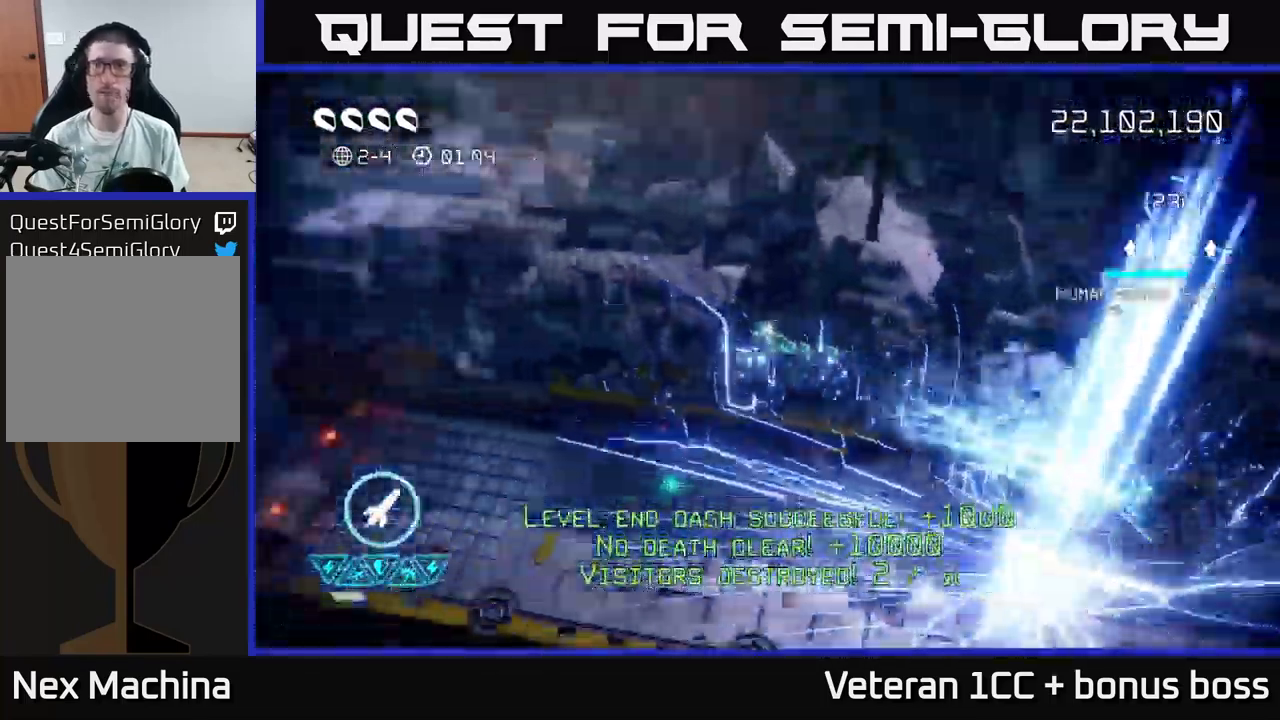
{"buttons": [], "left_stick": "center", "right_stick": "center", "events": []}
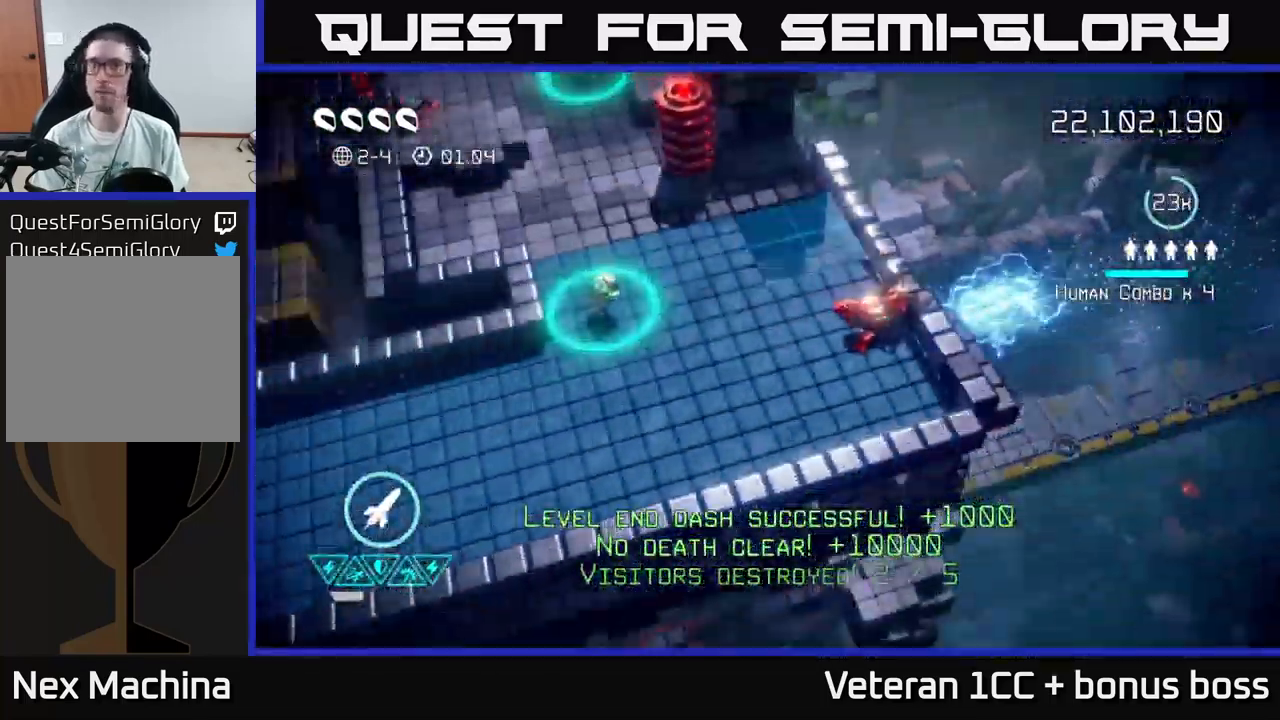
{"buttons": [], "left_stick": "right", "right_stick": "up-right", "events": [[383, "right_stick", "up-left"], [433, "left_stick", "right"], [467, "right_stick", "up-right"]]}
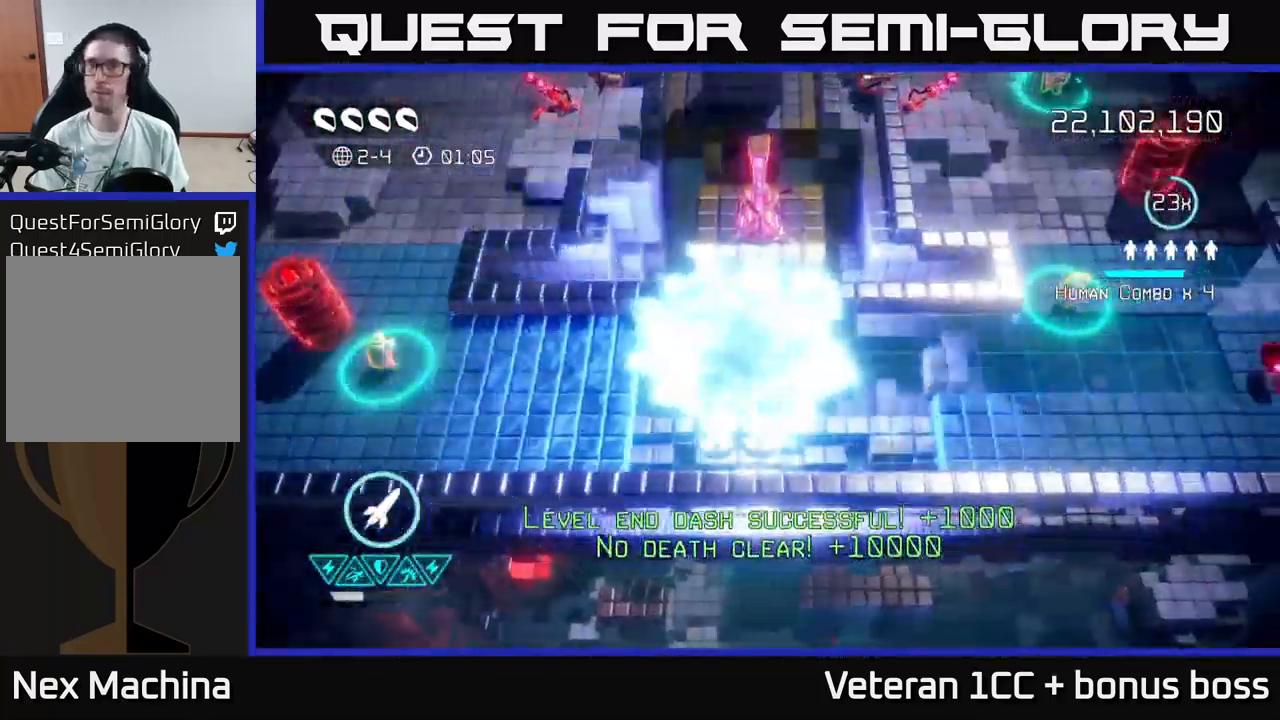
{"buttons": [], "left_stick": "up-left", "right_stick": "up-right", "events": [[50, "right_stick", "right"], [133, "left_stick", "down-right"], [167, "right_stick", "up-right"], [267, "left_stick", "right"], [483, "left_stick", "up-left"]]}
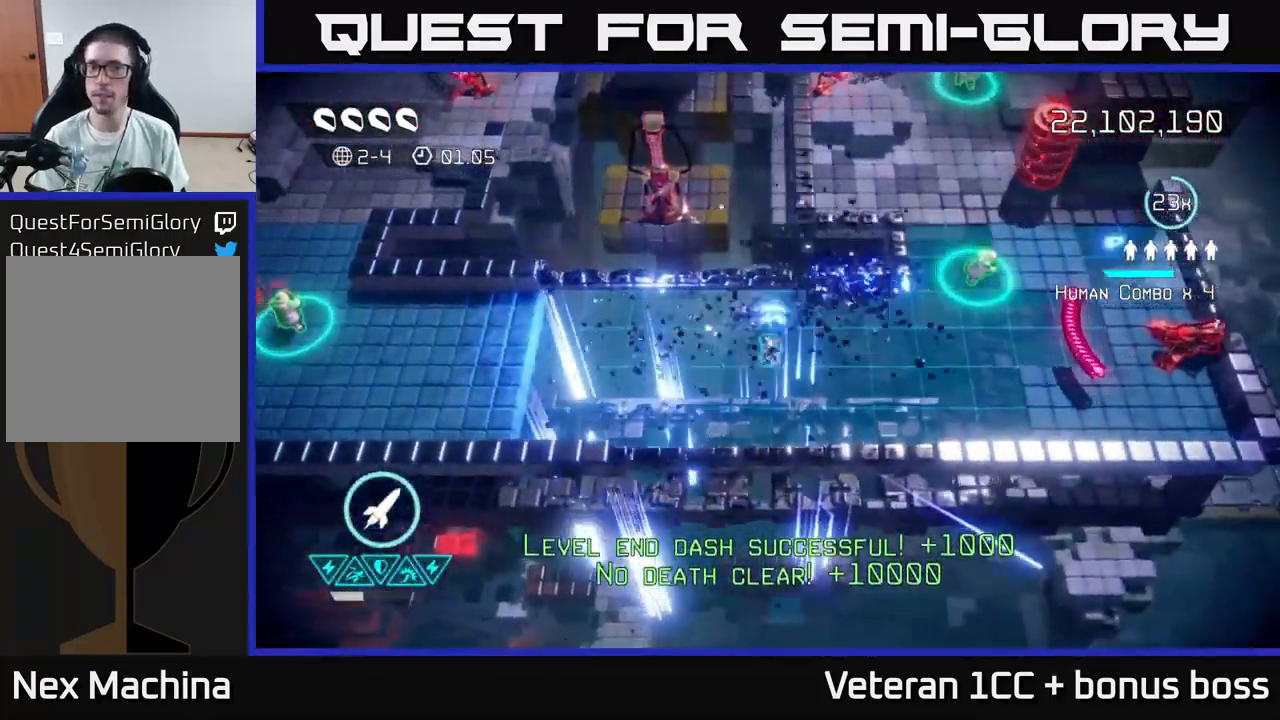
{"buttons": [], "left_stick": "center", "right_stick": "up-right", "events": [[17, "right_stick", "up-left"], [67, "R2", "down"], [167, "R2", "up"], [183, "left_stick", "down"], [350, "right_stick", "up-right"], [400, "left_stick", "left"], [500, "left_stick", "center"]]}
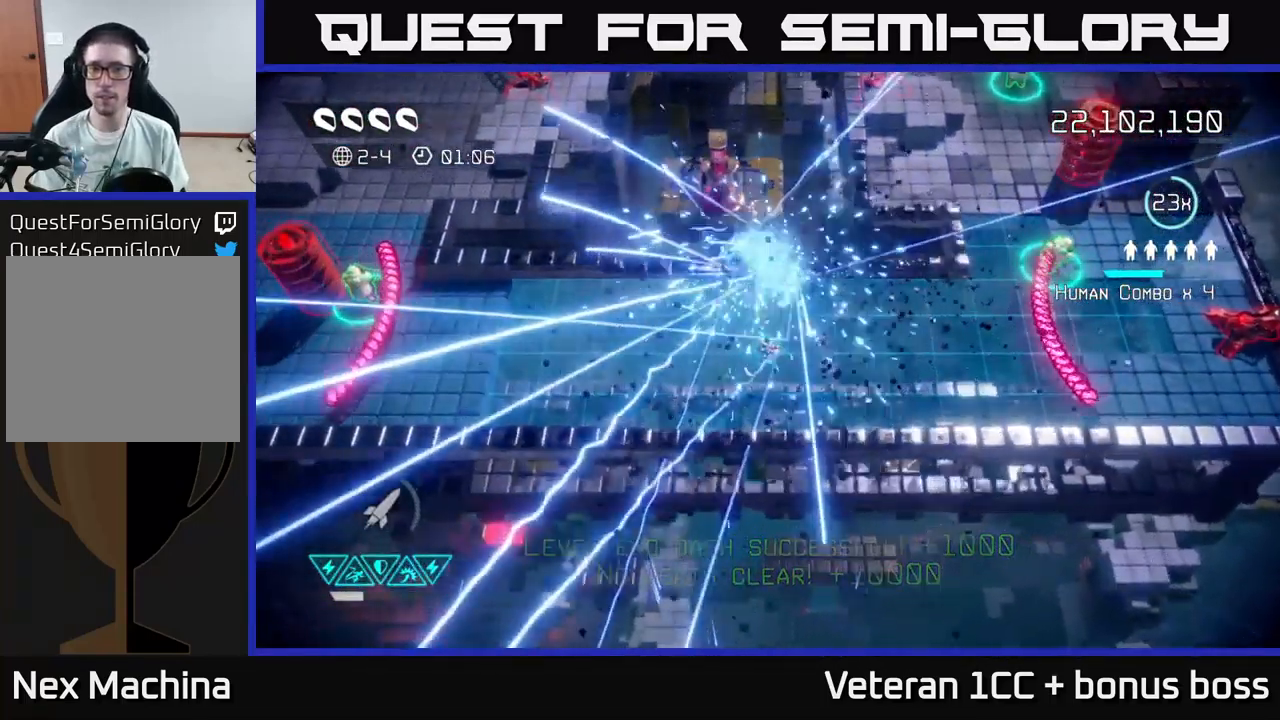
{"buttons": ["L2"], "left_stick": "right", "right_stick": "right", "events": [[33, "left_stick", "right"], [49, "right_stick", "center"], [199, "right_stick", "up-right"], [316, "right_stick", "right"], [399, "L2", "down"]]}